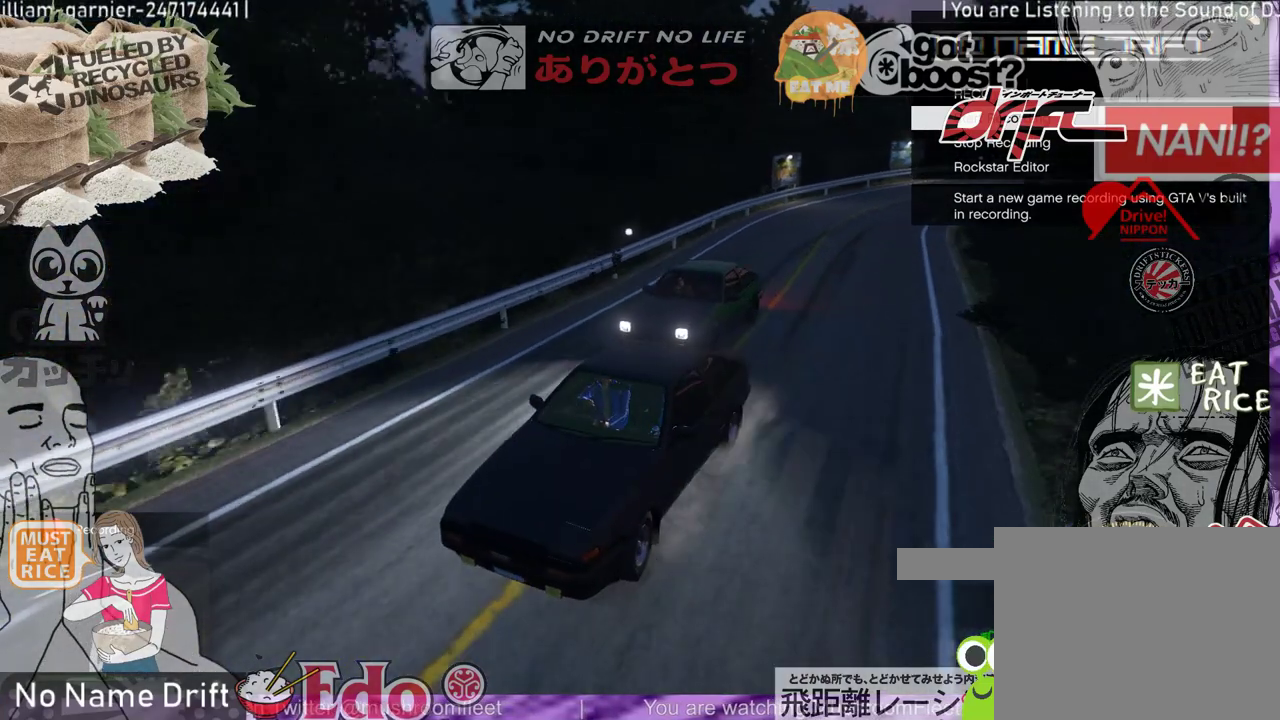
Gameplay with a controller (Xbox layout); each line is a JSON object with the inputs held at the frame after it. "events" lists button and stick changes between this image and that frame as [ms after this image, input, new state], when the widget could be followed in between. Not read: DPAD_DOWN DPAD_LEFT DPAD_RIGHT DPAD_UP L2 R2 left_stick.
{"buttons": [], "right_stick": "center", "events": []}
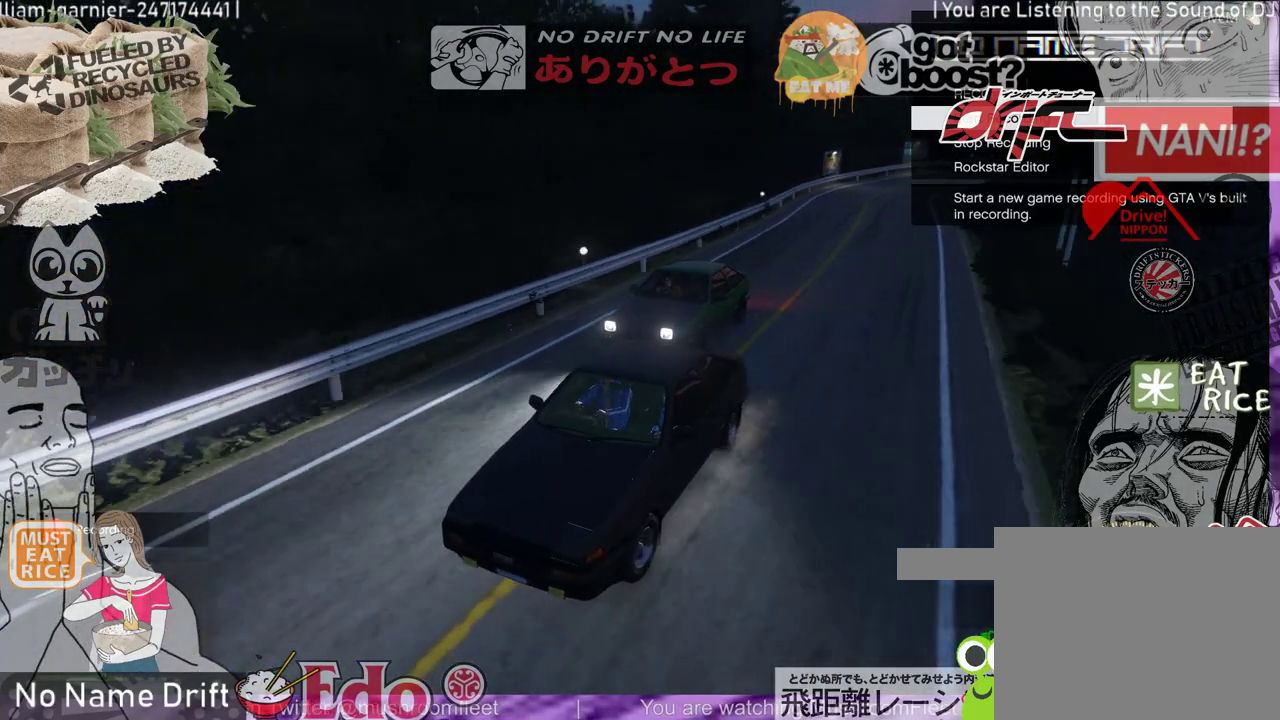
{"buttons": [], "right_stick": "right", "events": [[467, "right_stick", "right"]]}
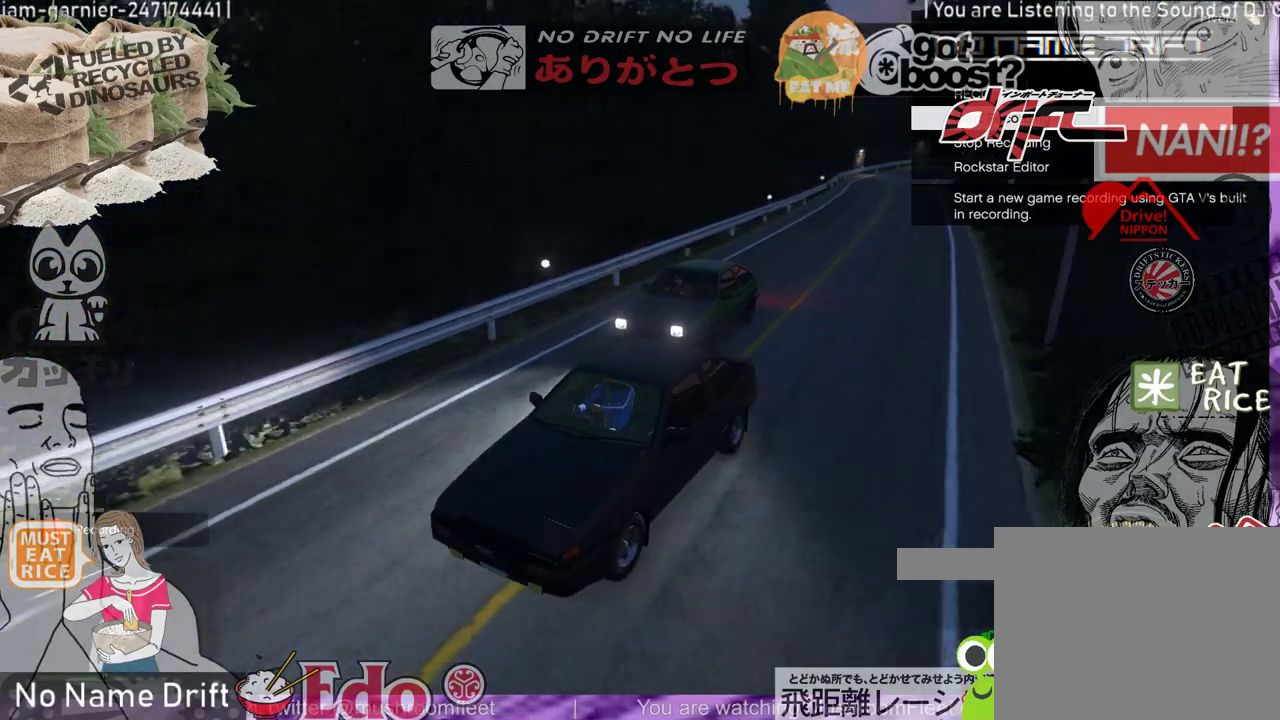
{"buttons": [], "right_stick": "right", "events": []}
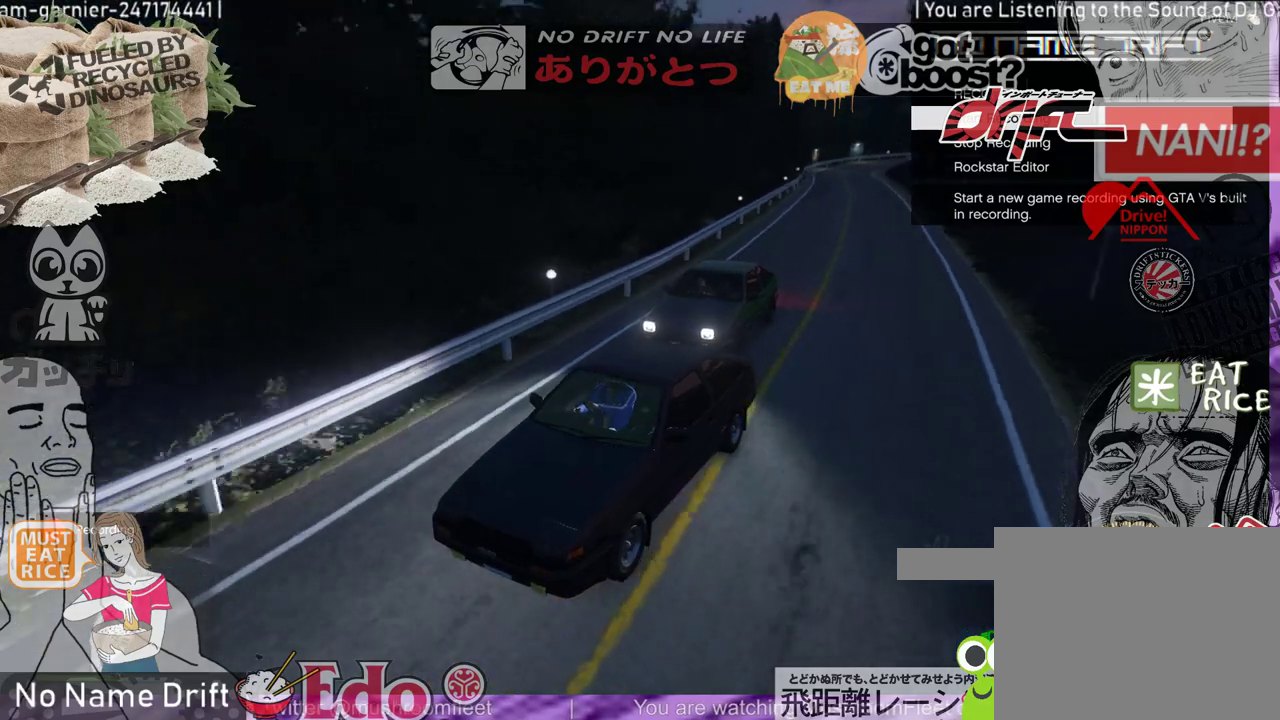
{"buttons": [], "right_stick": "up-right", "events": [[183, "right_stick", "up-right"]]}
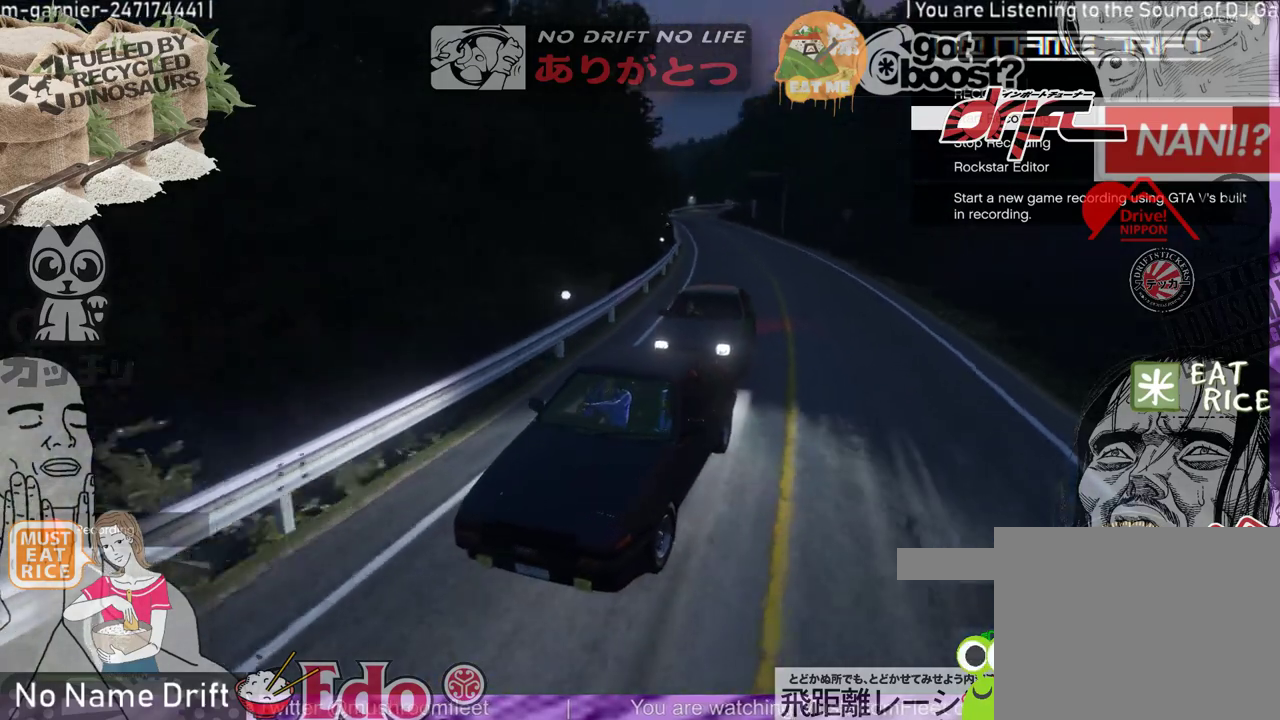
{"buttons": [], "right_stick": "up-right", "events": []}
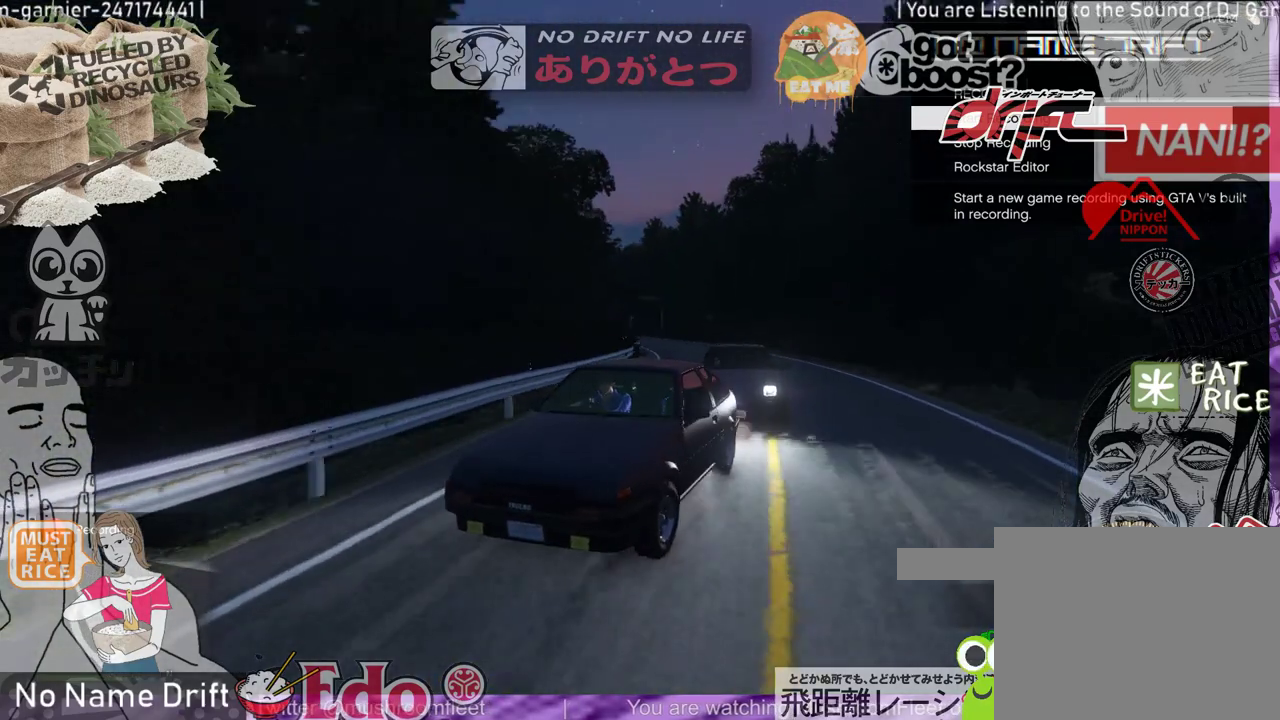
{"buttons": [], "right_stick": "up-right", "events": []}
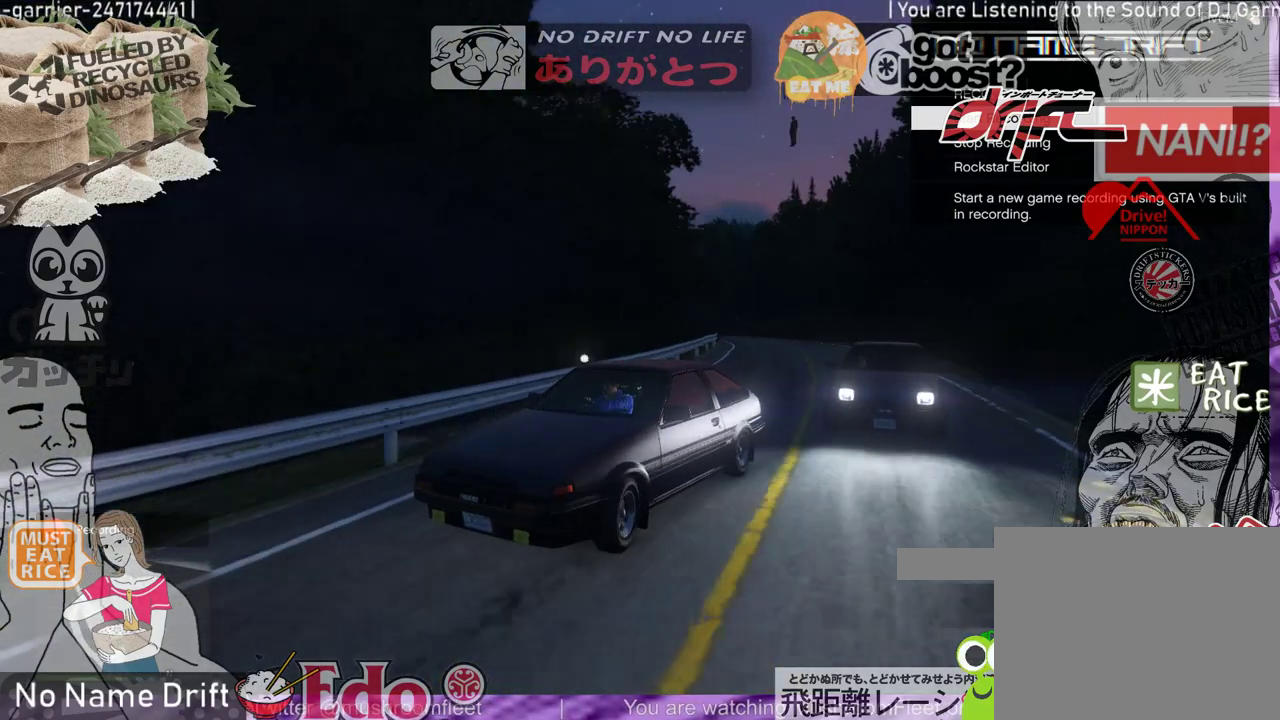
{"buttons": [], "right_stick": "up-right", "events": []}
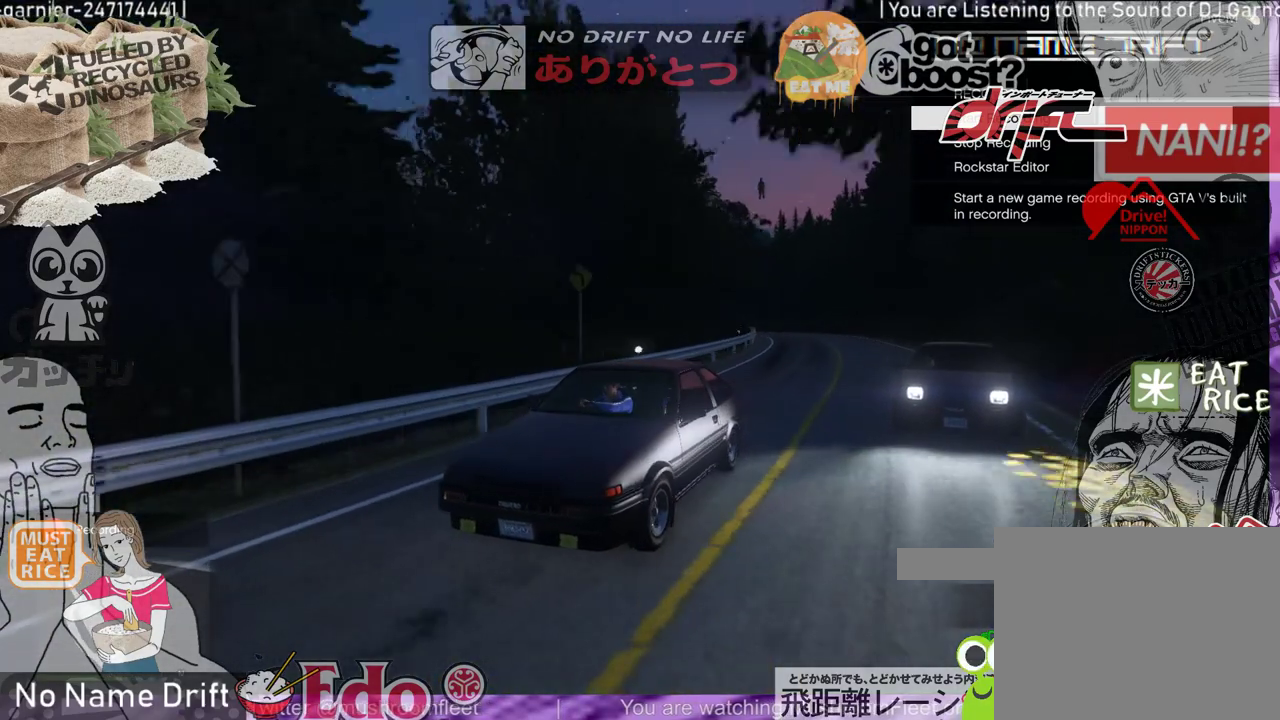
{"buttons": [], "right_stick": "up-right", "events": []}
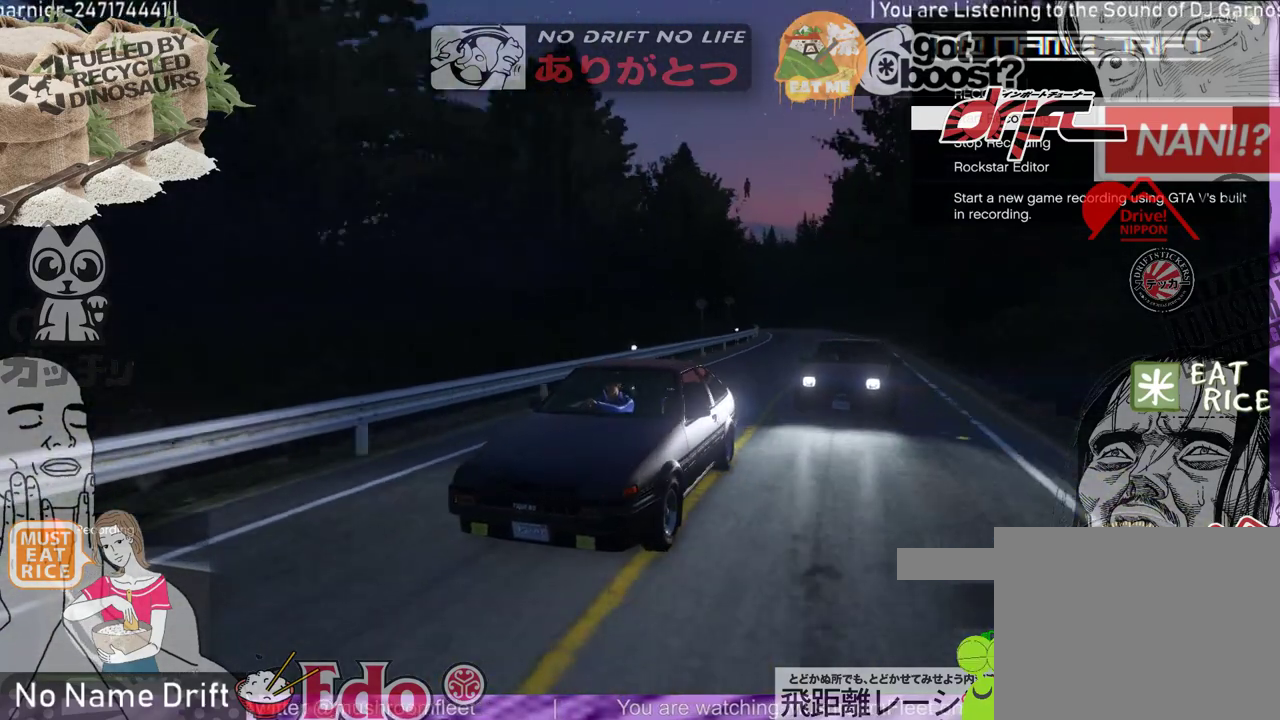
{"buttons": [], "right_stick": "up-right", "events": []}
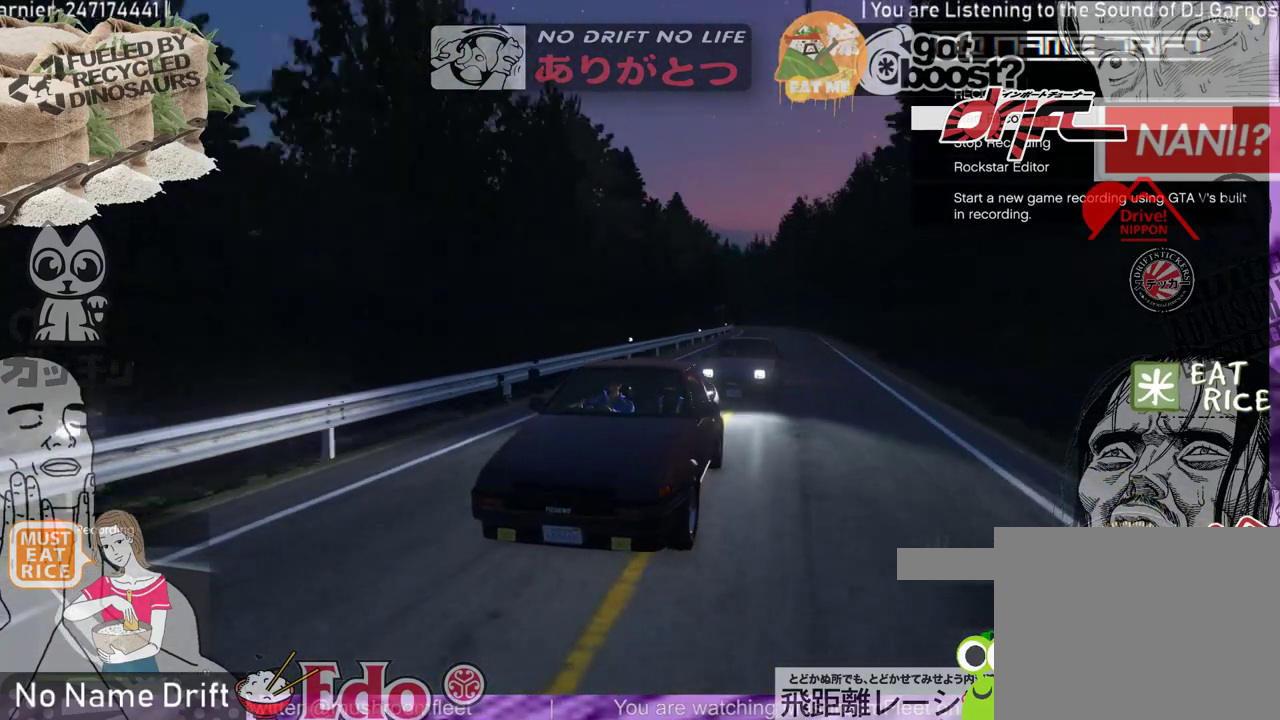
{"buttons": [], "right_stick": "up-right", "events": []}
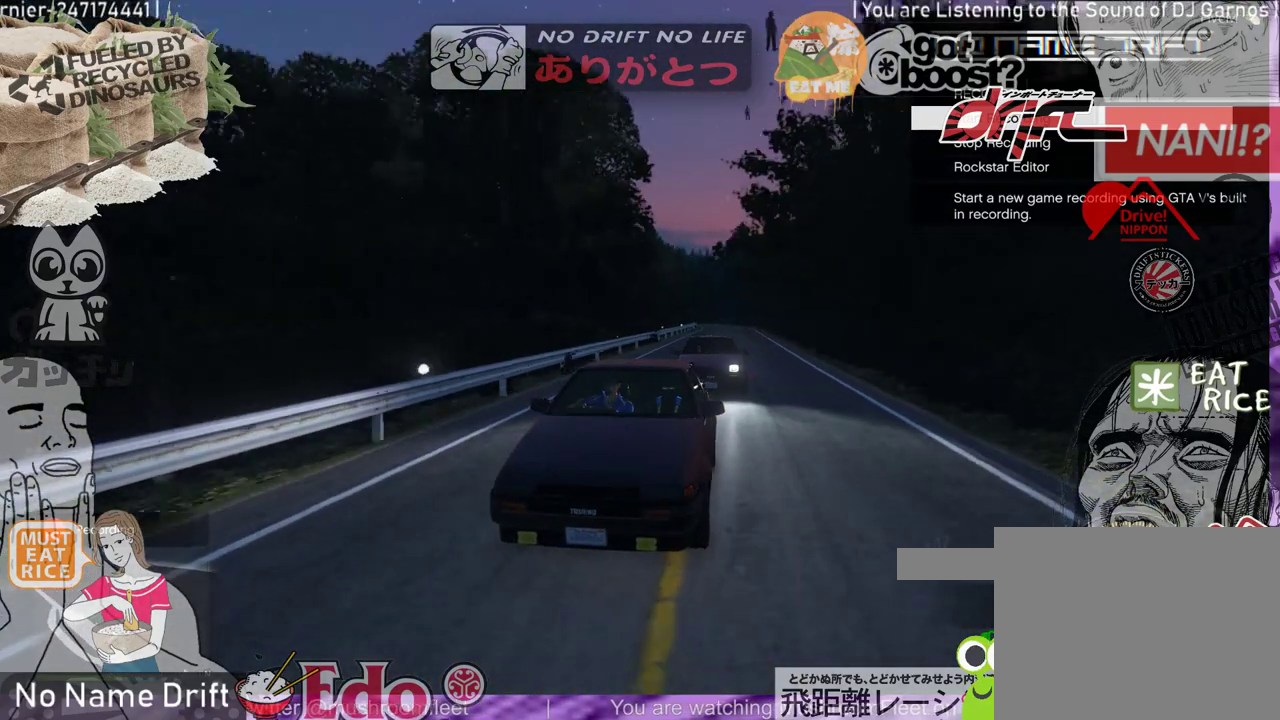
{"buttons": [], "right_stick": "up-right", "events": []}
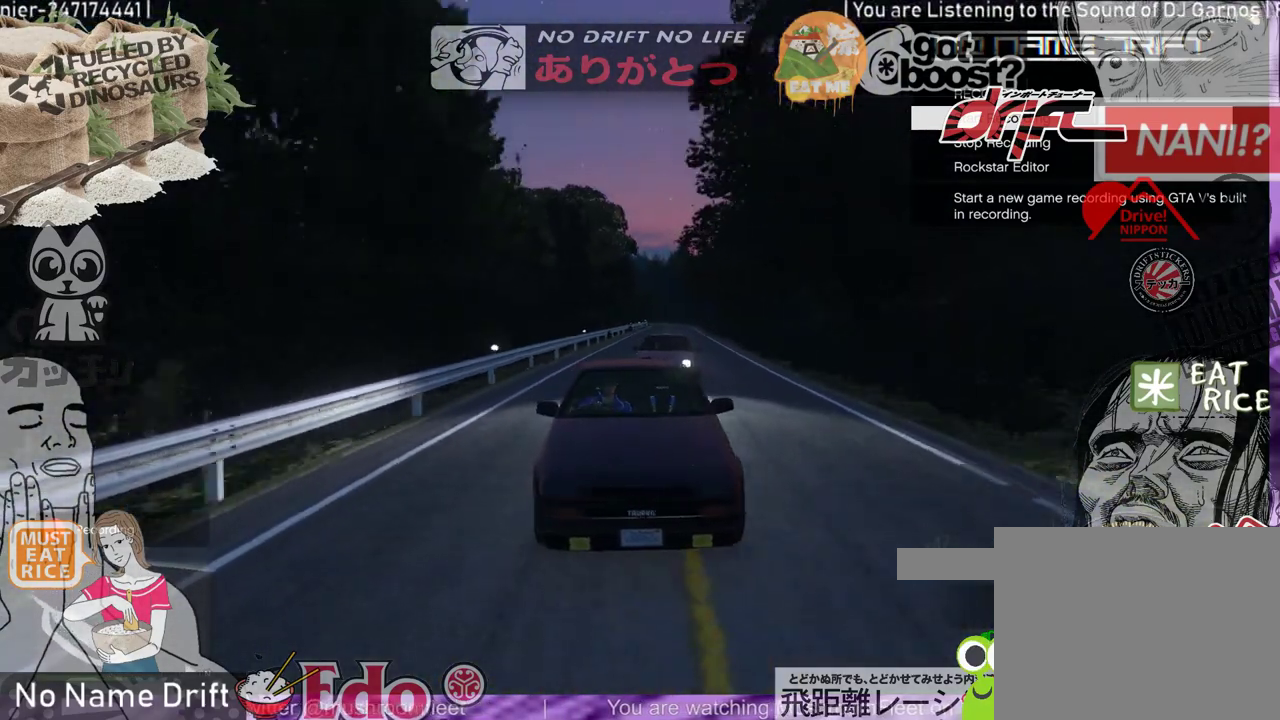
{"buttons": [], "right_stick": "up-right", "events": []}
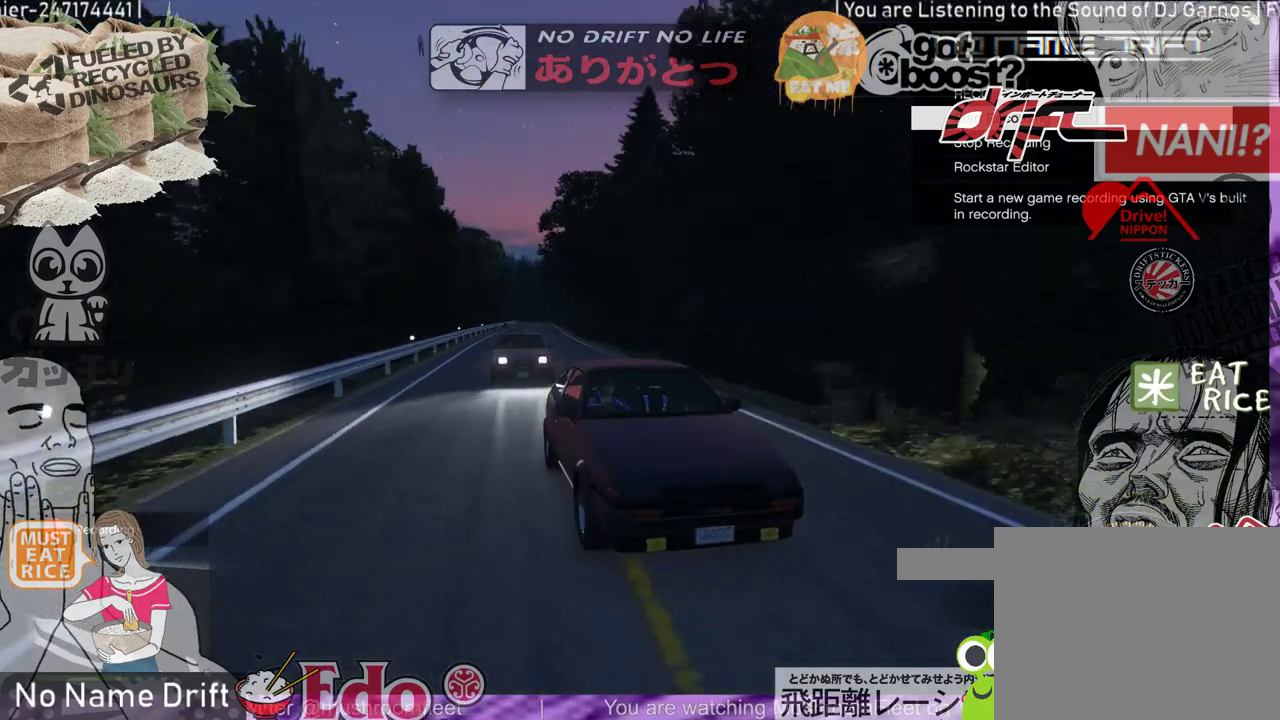
{"buttons": [], "right_stick": "up-right", "events": []}
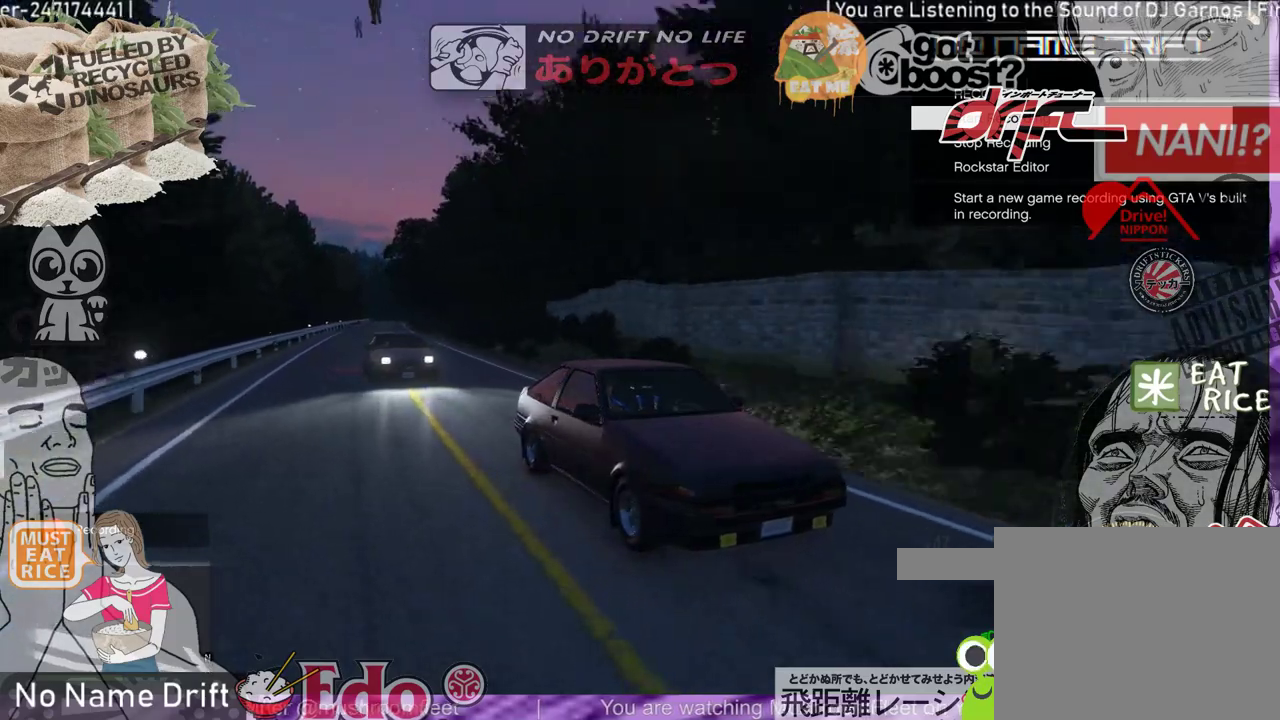
{"buttons": [], "right_stick": "up-right", "events": []}
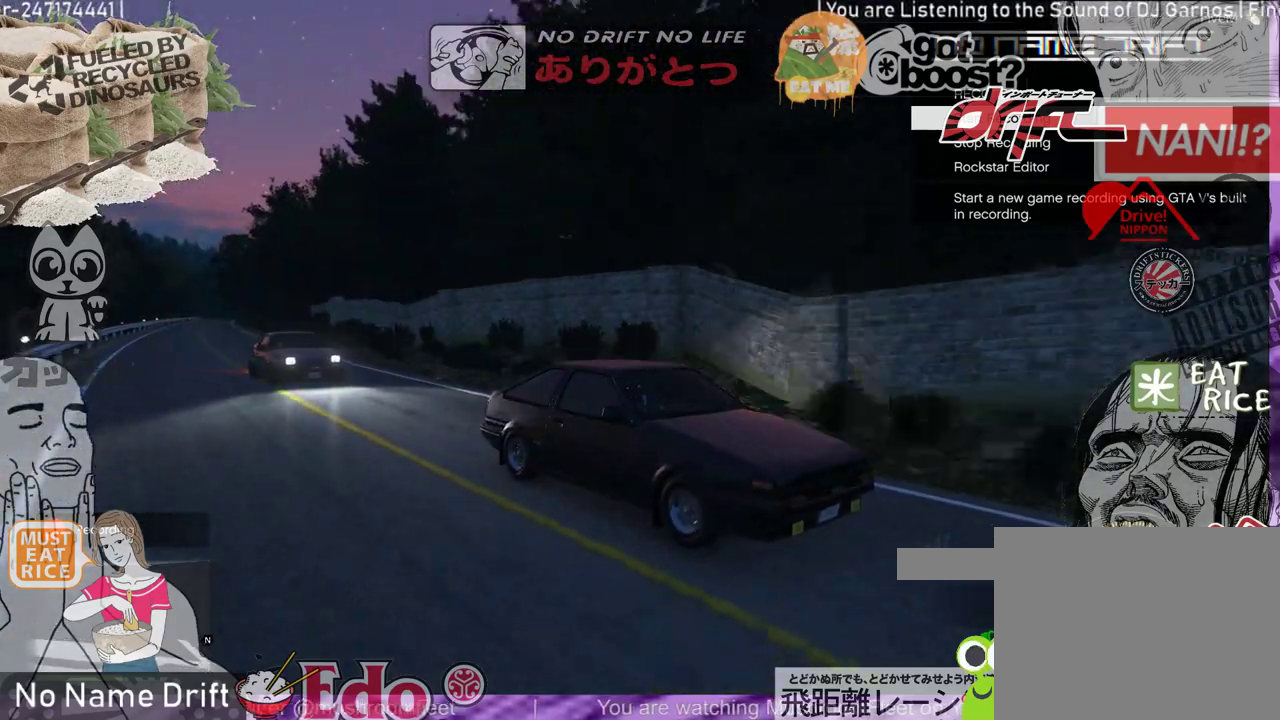
{"buttons": [], "right_stick": "center", "events": [[183, "right_stick", "center"]]}
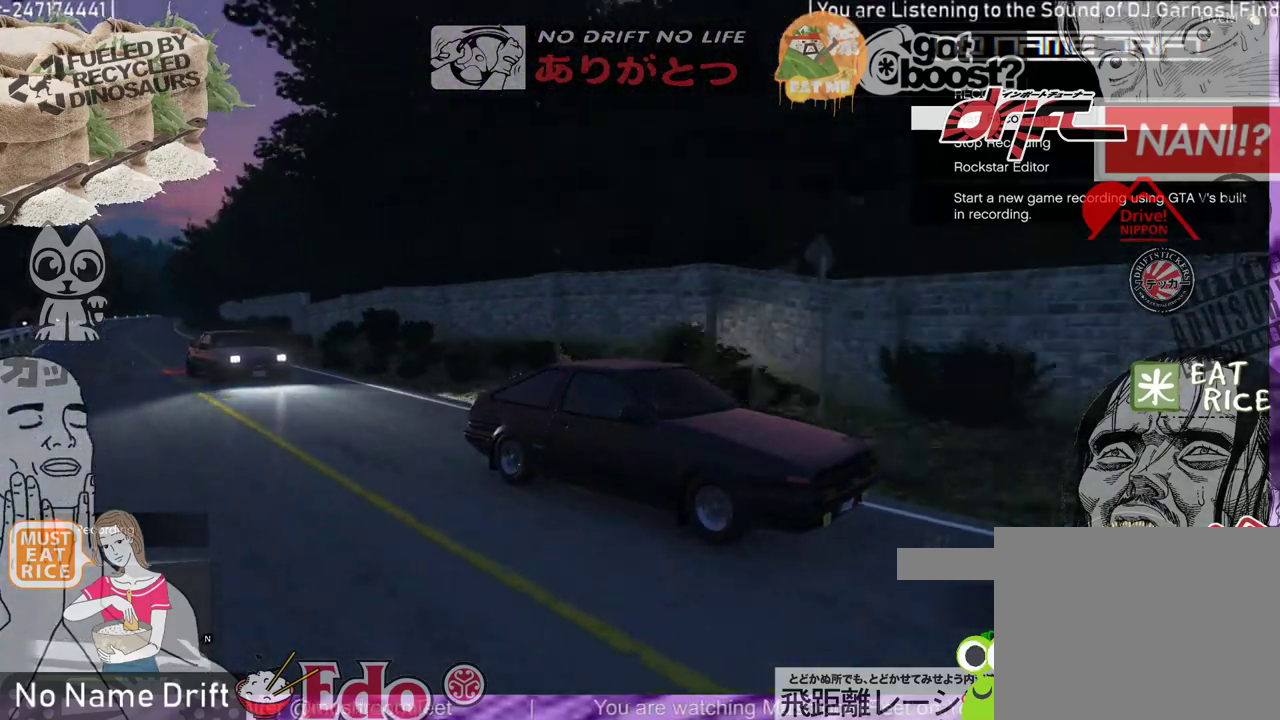
{"buttons": [], "right_stick": "left", "events": [[67, "right_stick", "left"]]}
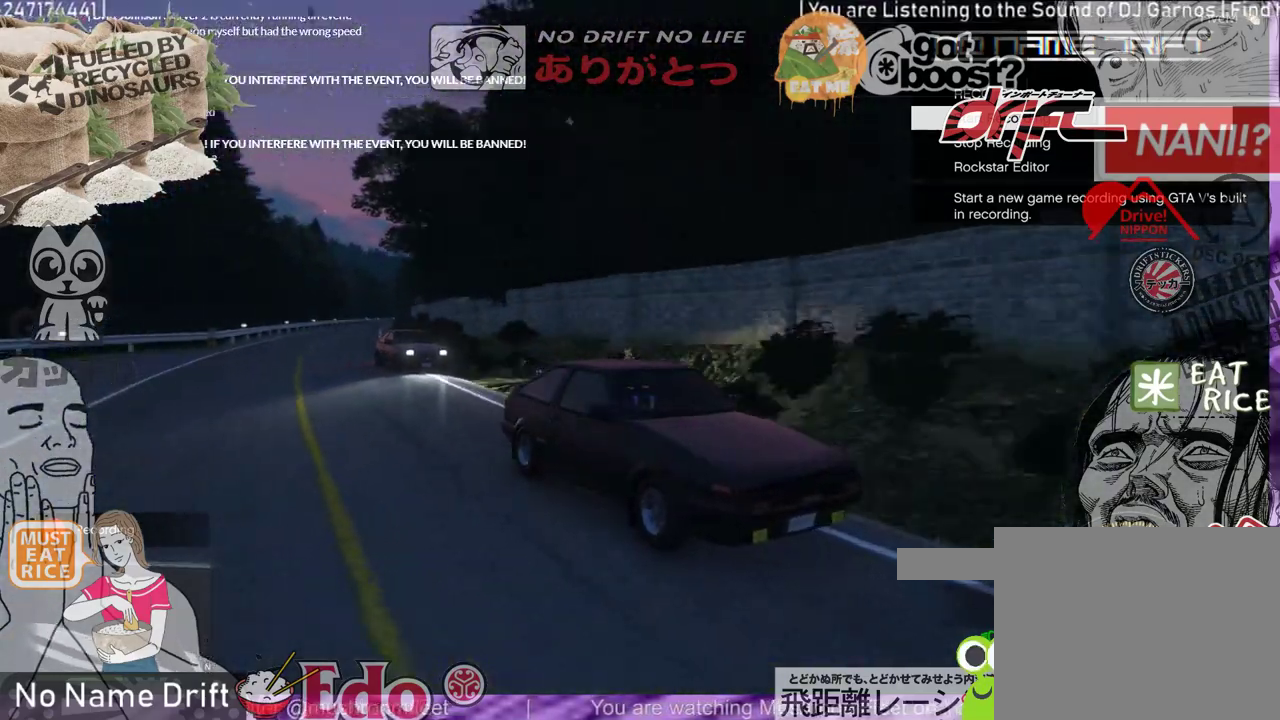
{"buttons": [], "right_stick": "left", "events": []}
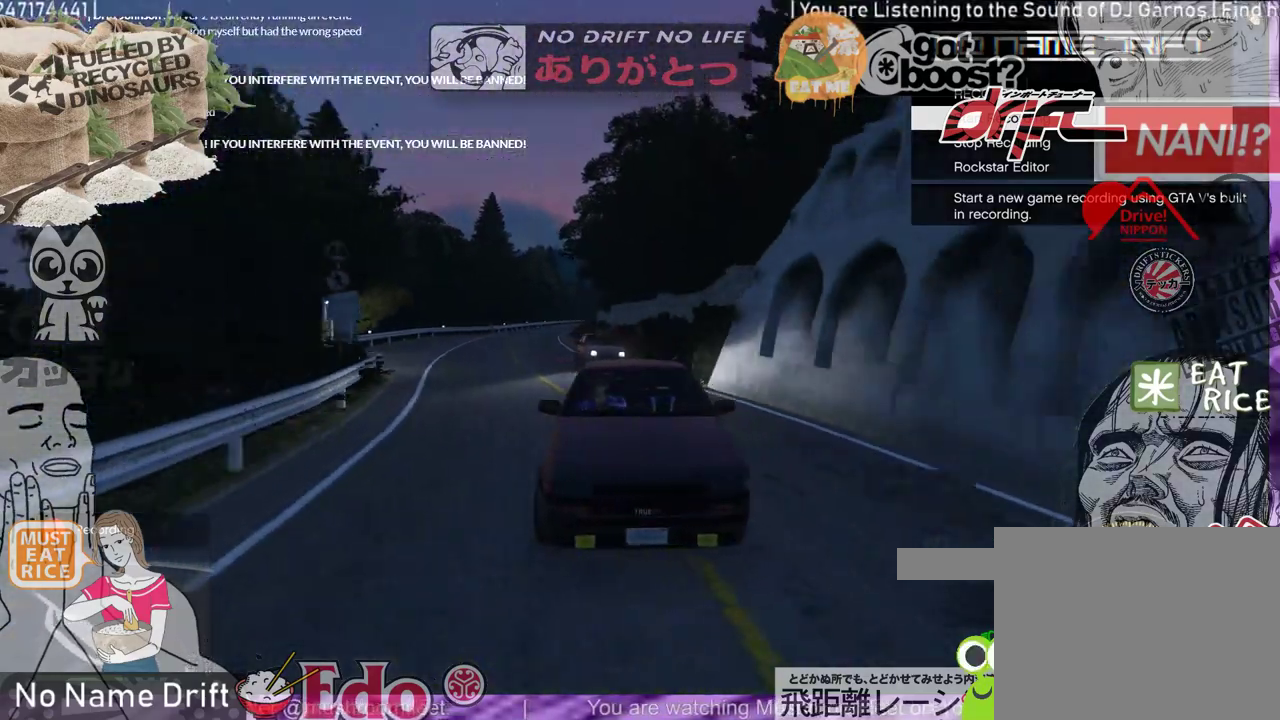
{"buttons": [], "right_stick": "center", "events": [[317, "right_stick", "center"]]}
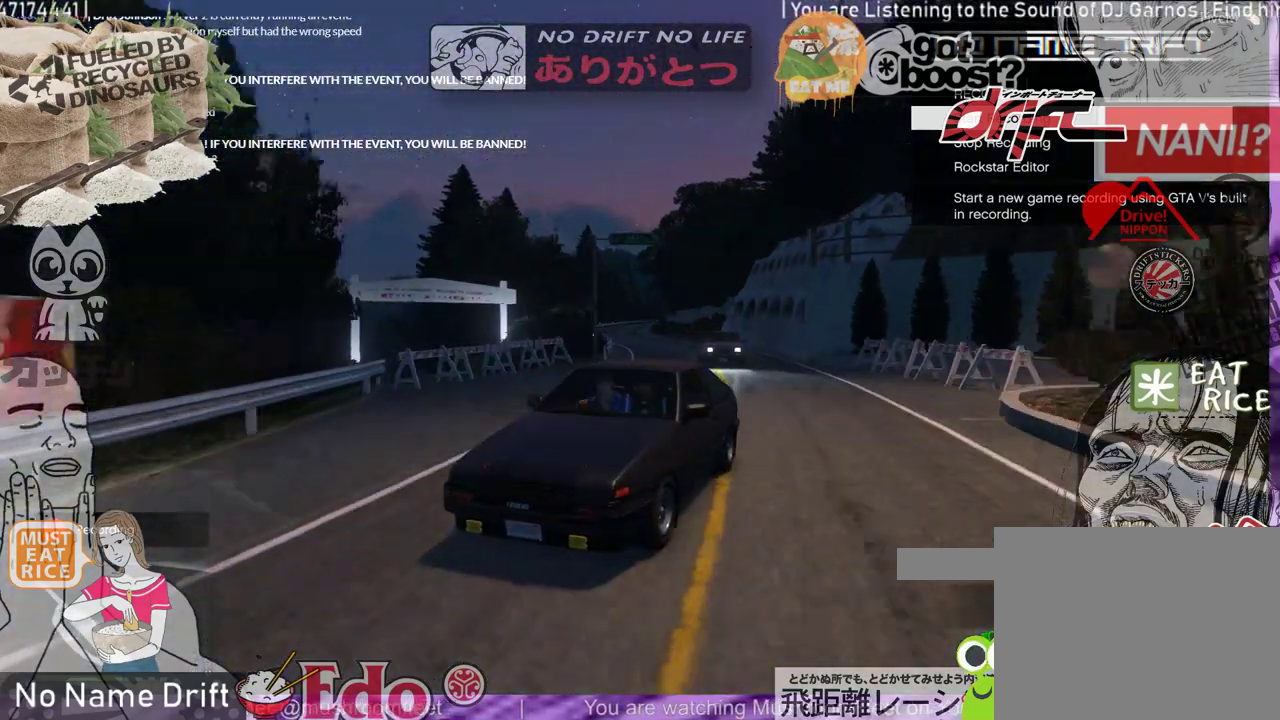
{"buttons": [], "right_stick": "right", "events": [[283, "right_stick", "right"]]}
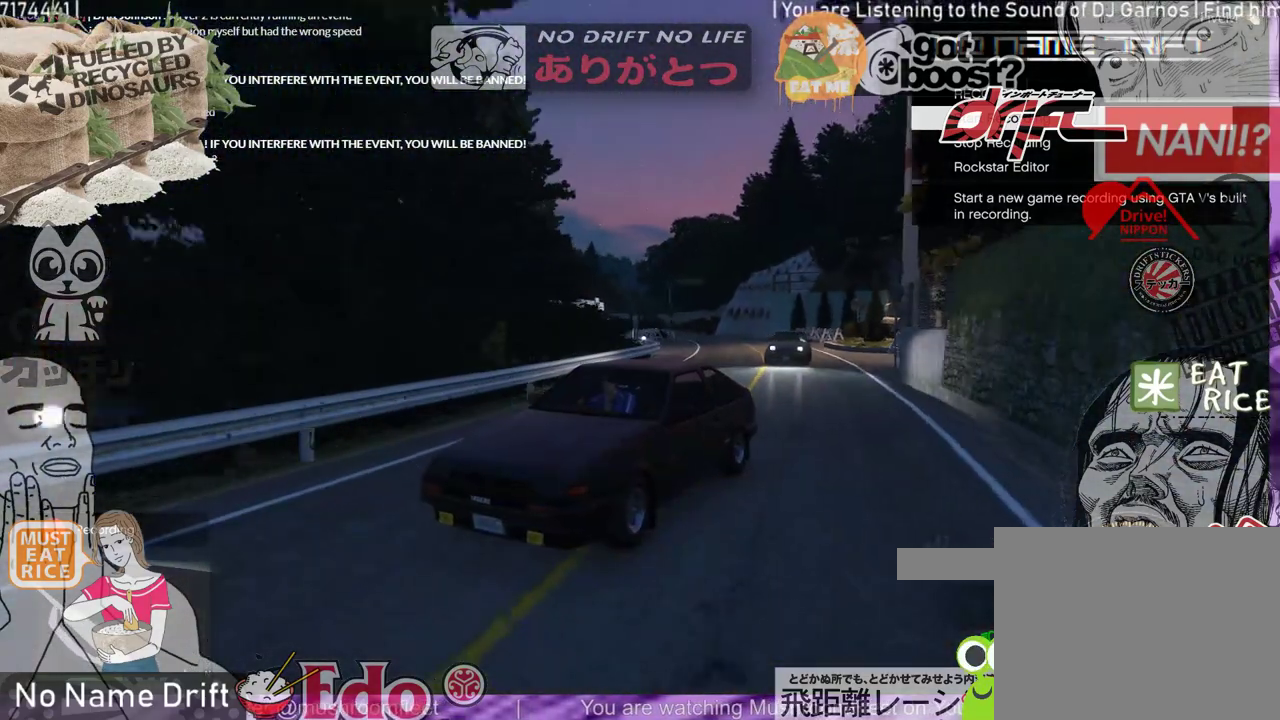
{"buttons": [], "right_stick": "right", "events": []}
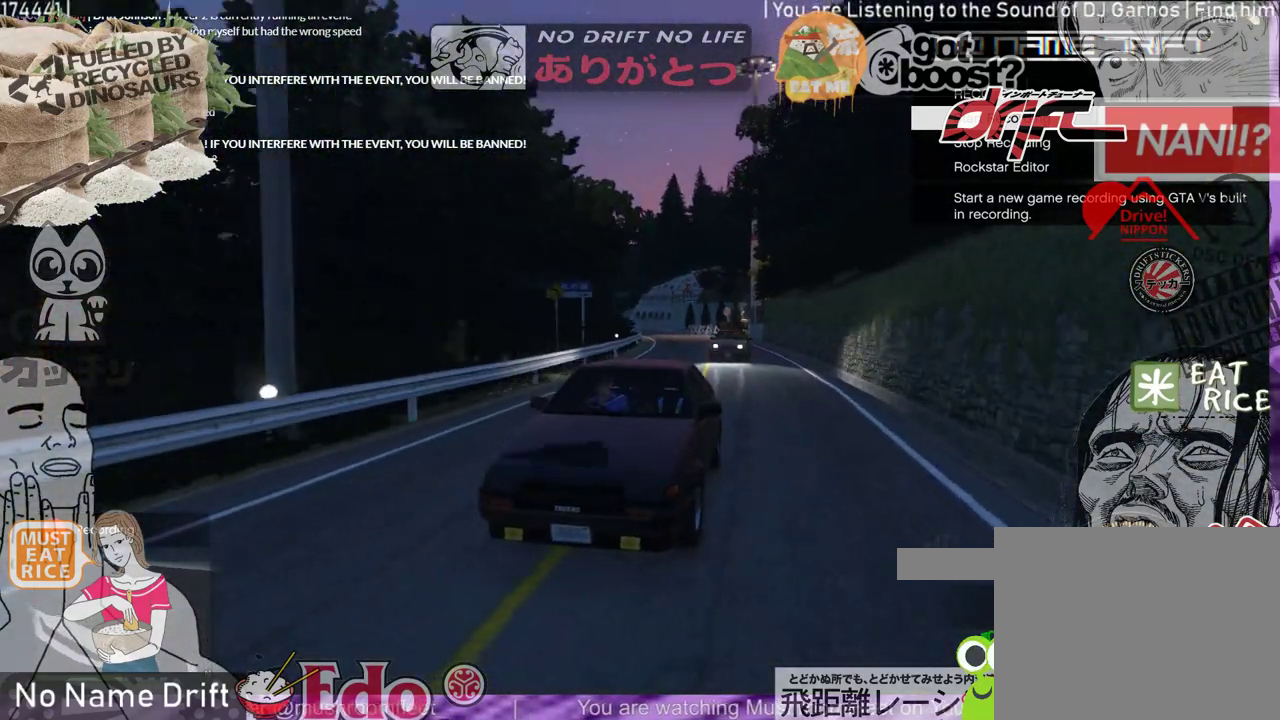
{"buttons": [], "right_stick": "right", "events": []}
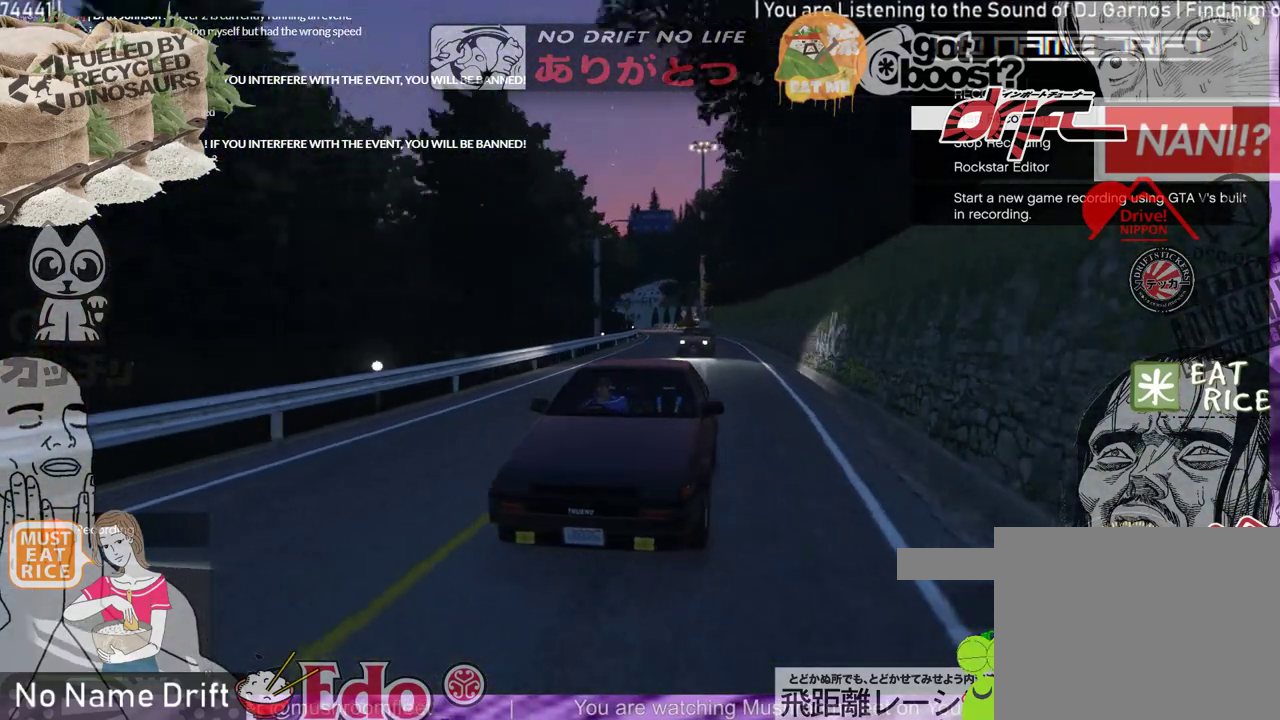
{"buttons": [], "right_stick": "right", "events": []}
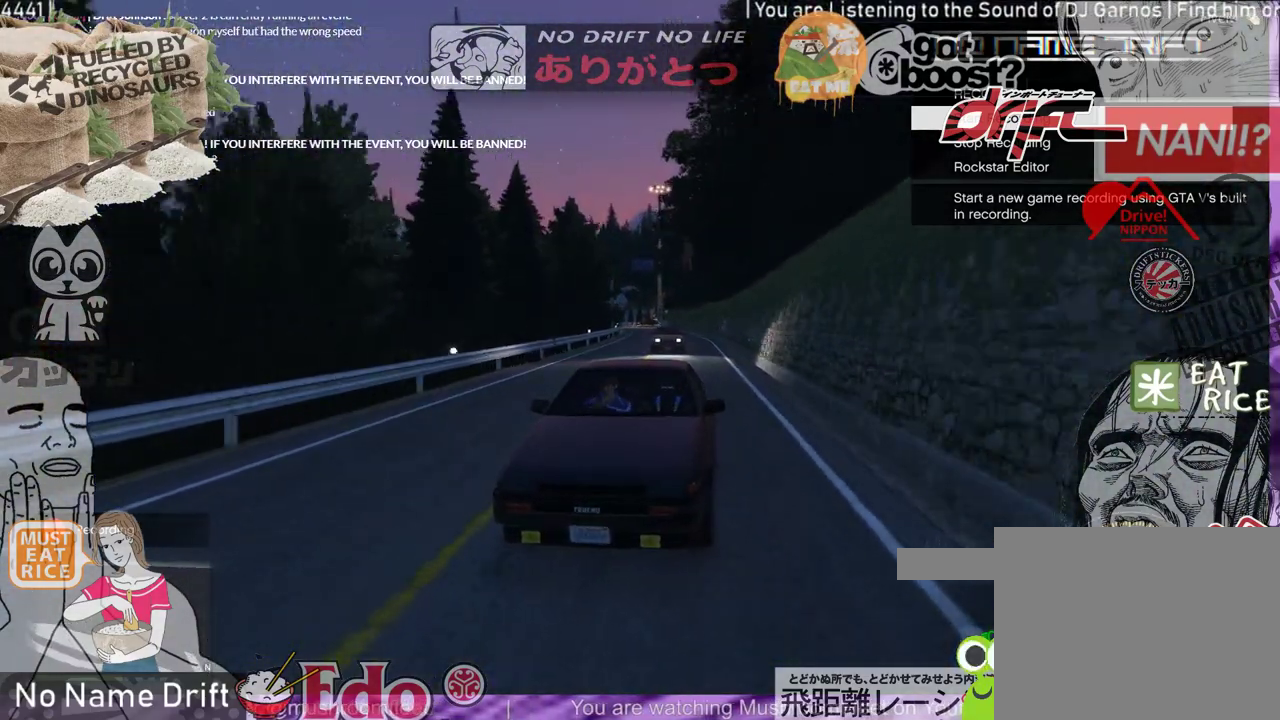
{"buttons": [], "right_stick": "center", "events": [[400, "right_stick", "center"]]}
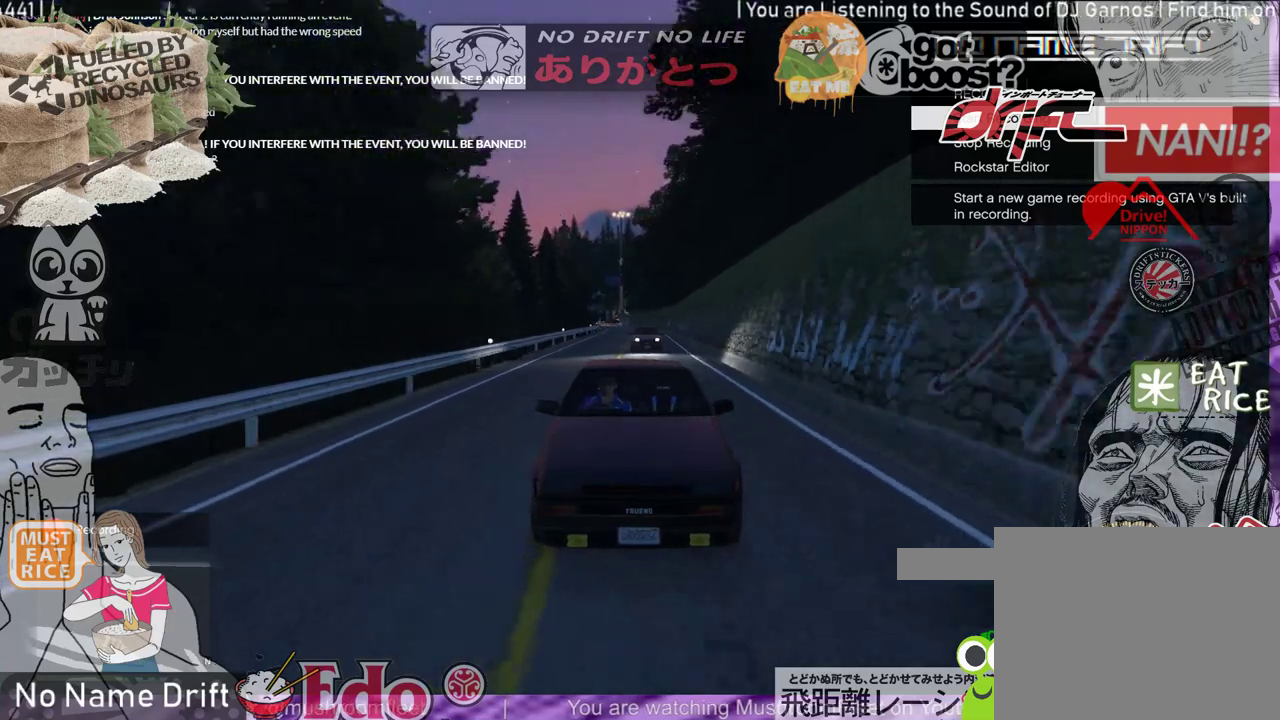
{"buttons": [], "right_stick": "center", "events": []}
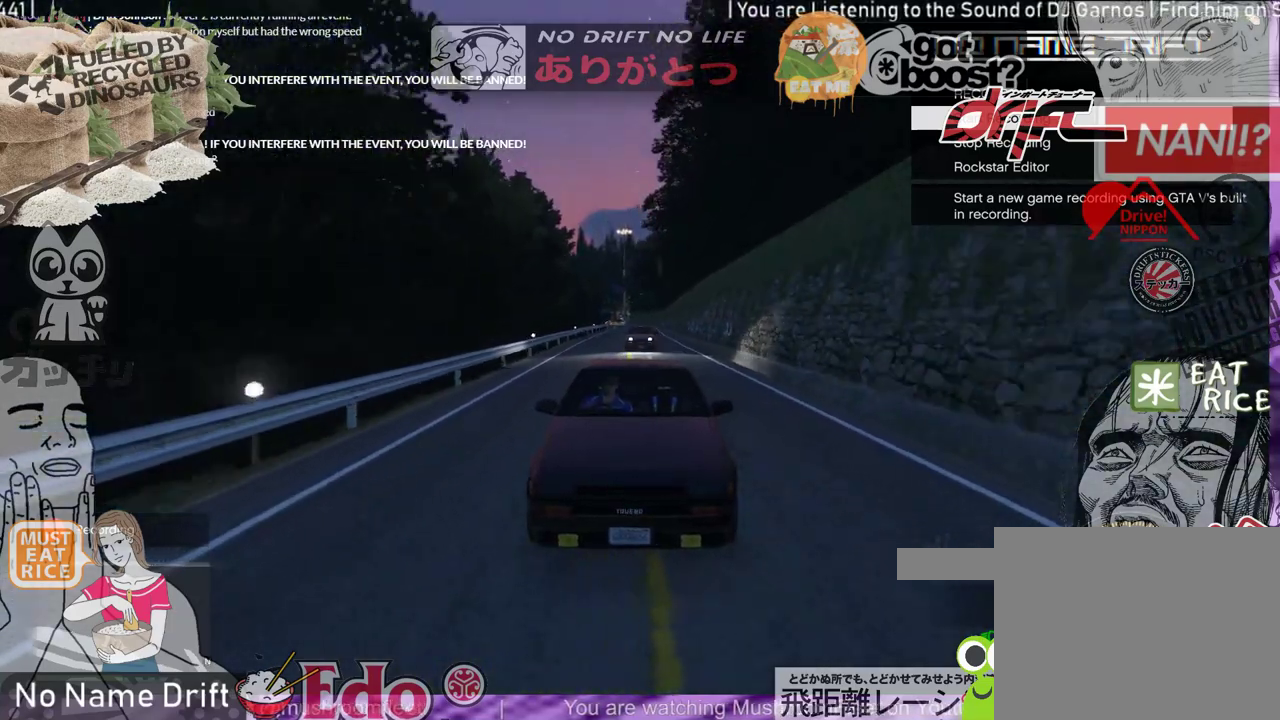
{"buttons": [], "right_stick": "center", "events": []}
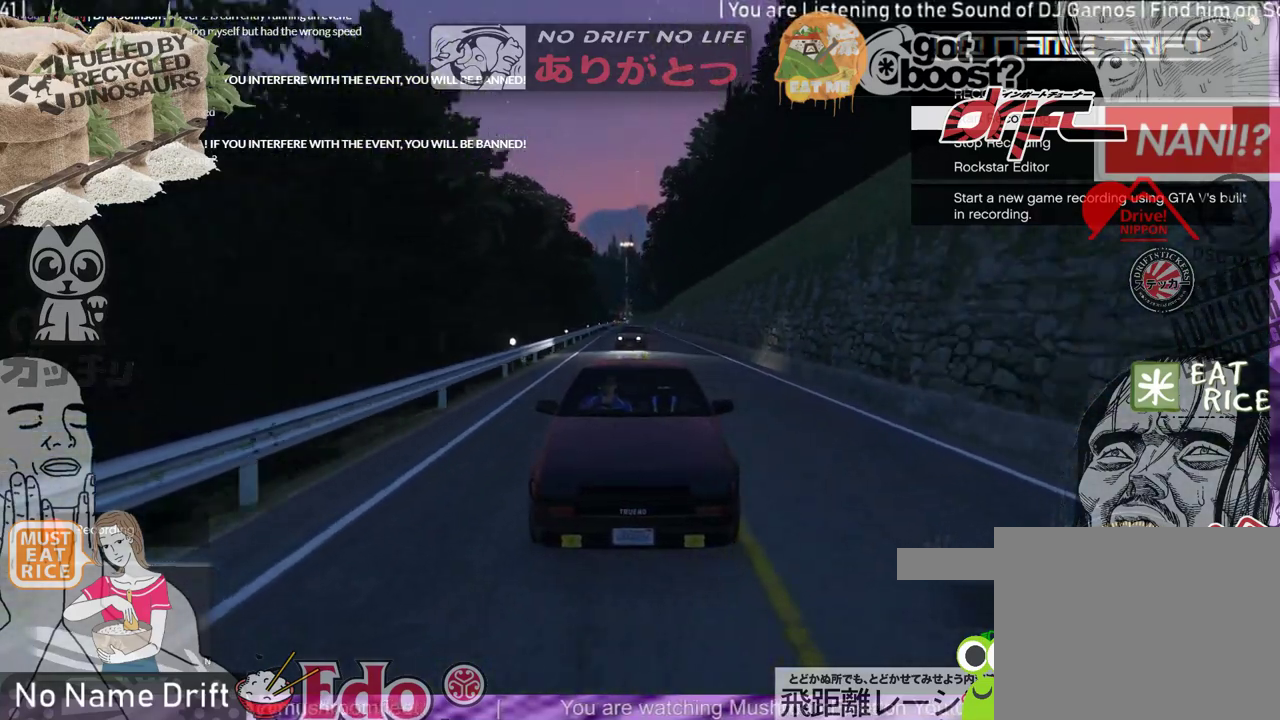
{"buttons": [], "right_stick": "left", "events": [[33, "right_stick", "left"]]}
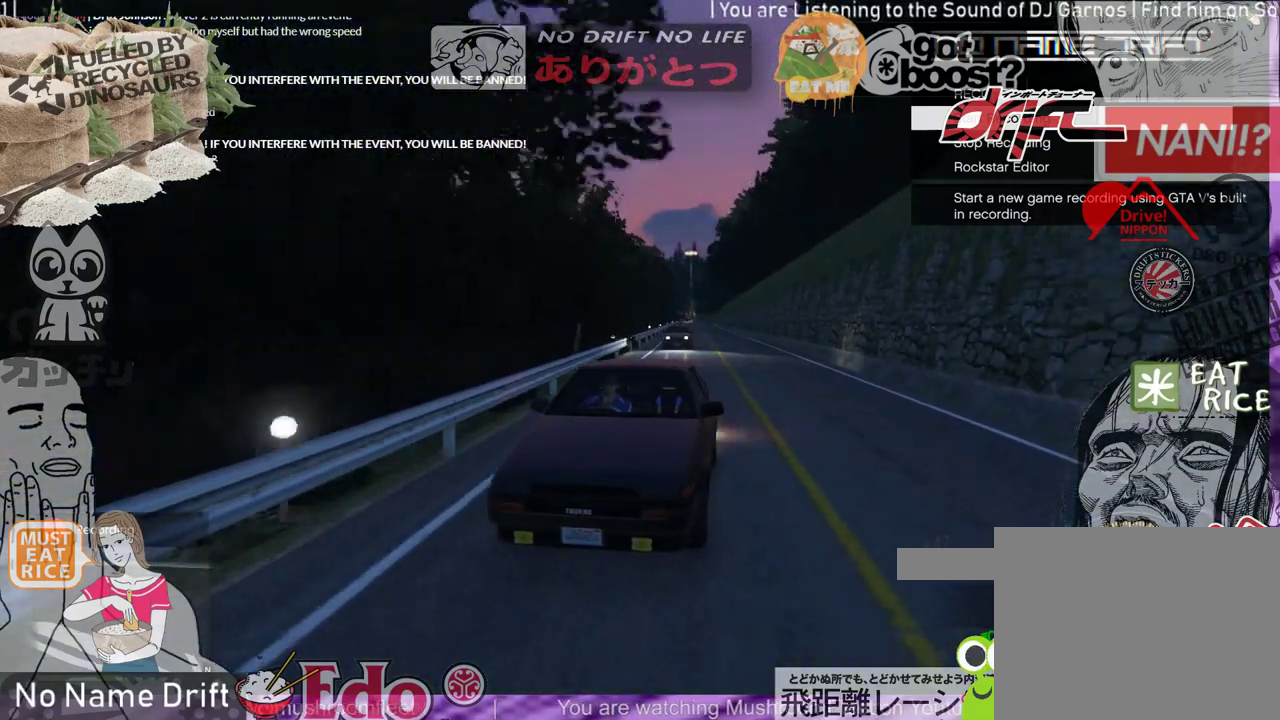
{"buttons": [], "right_stick": "center", "events": [[33, "right_stick", "center"]]}
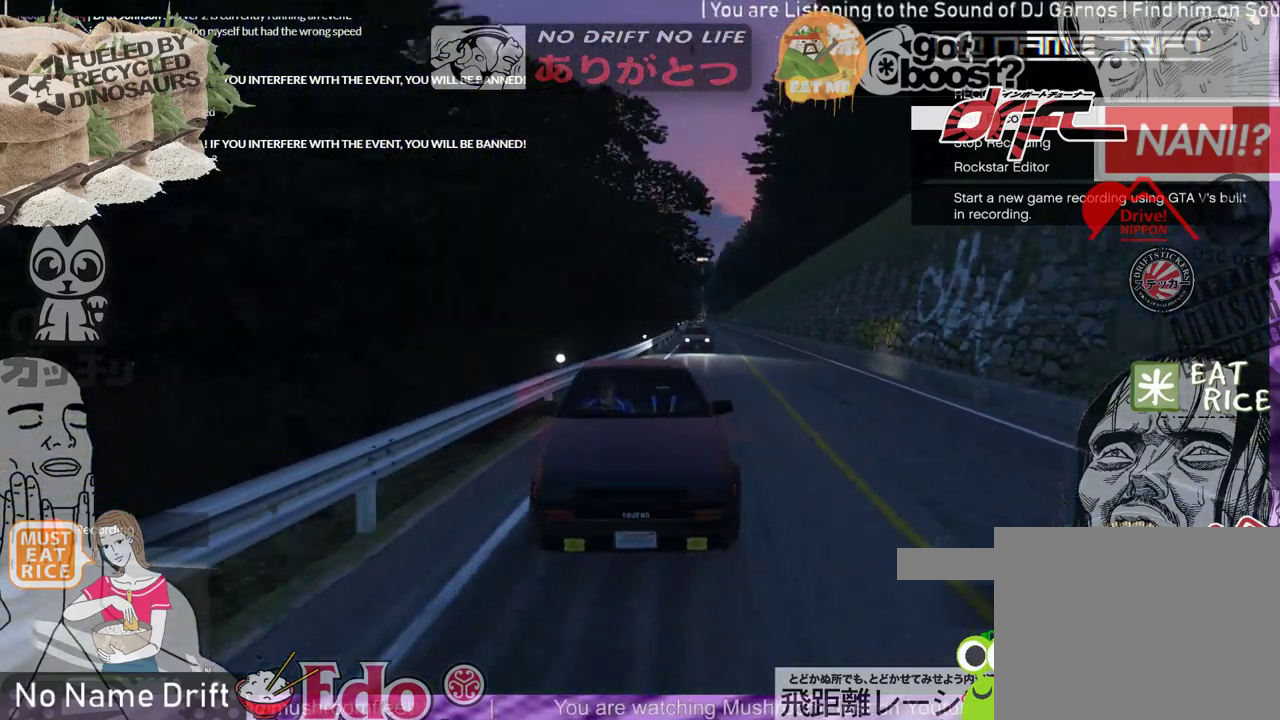
{"buttons": [], "right_stick": "left", "events": [[33, "right_stick", "left"]]}
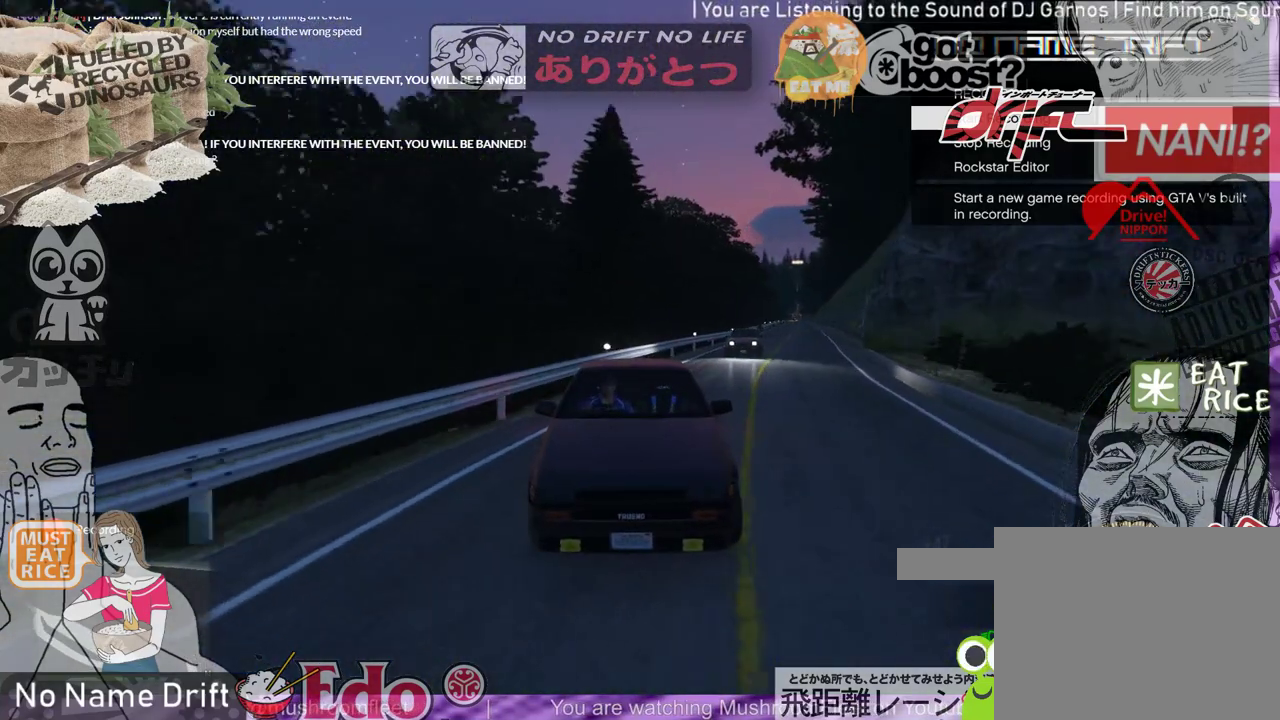
{"buttons": [], "right_stick": "left", "events": []}
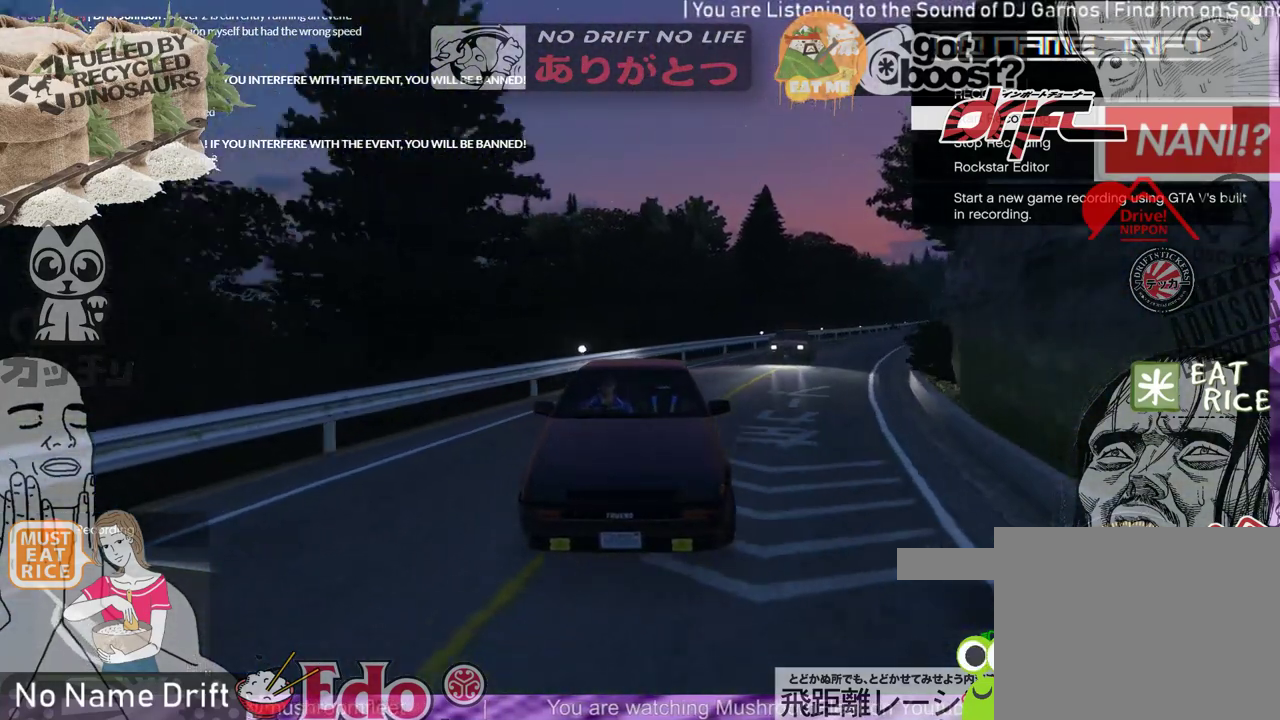
{"buttons": [], "right_stick": "left", "events": []}
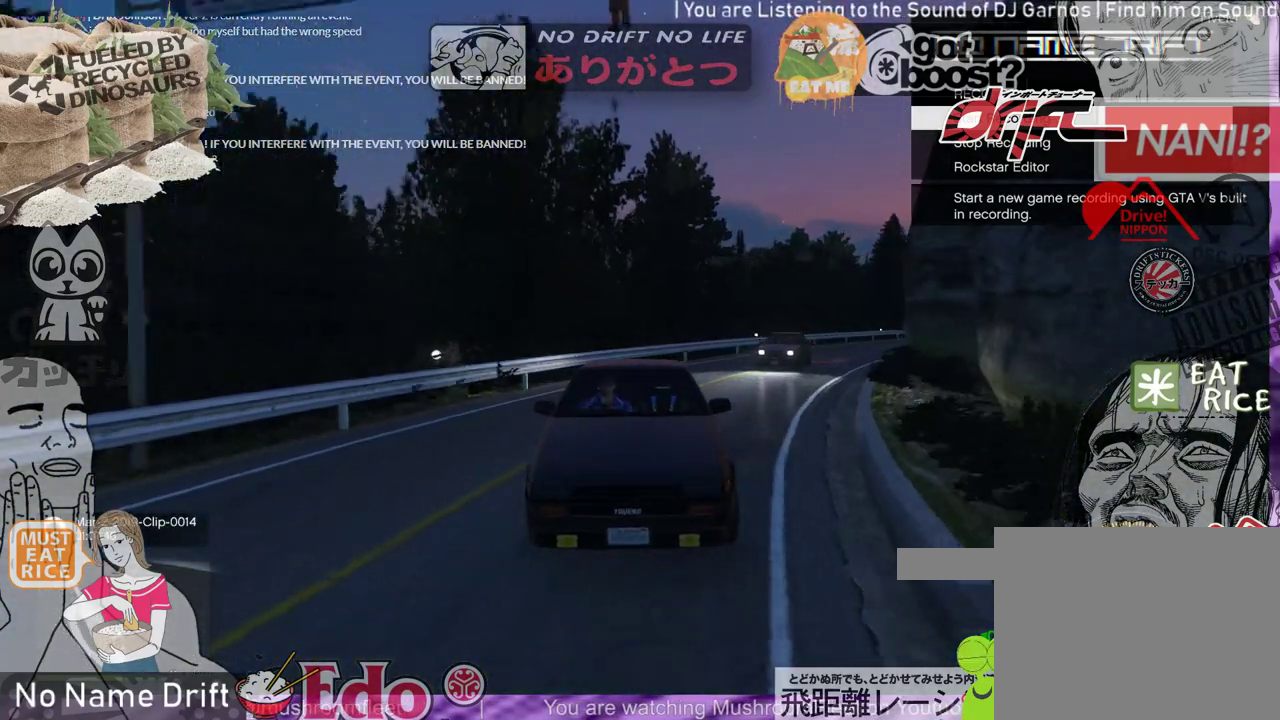
{"buttons": [], "right_stick": "left", "events": []}